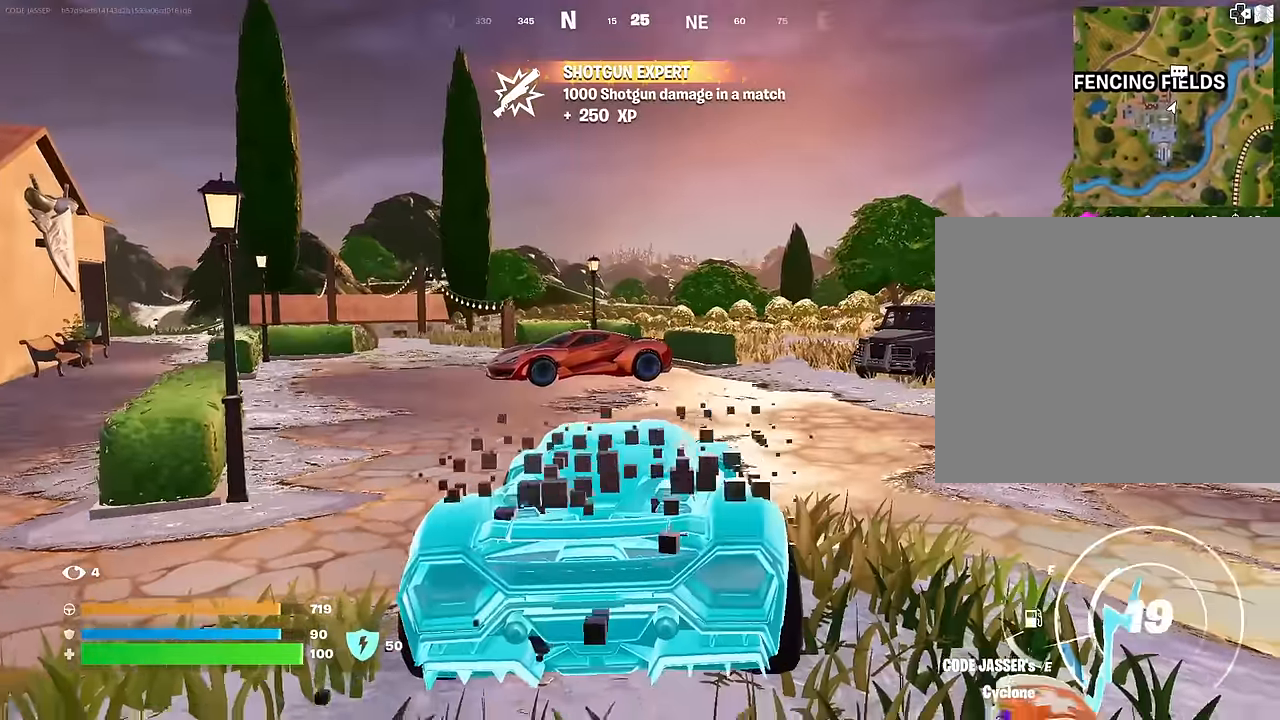
Gameplay with a controller (PlayStation layout); each line is a JSON object with the inputs held at the frame after it. "events" lists button and stick changes between this image and that frame as [ms after this image, input, new state], when the widget could be followed in between.
{"buttons": [], "left_stick": "up-left", "right_stick": "center", "events": [[167, "right_stick", "left"], [350, "right_stick", "center"]]}
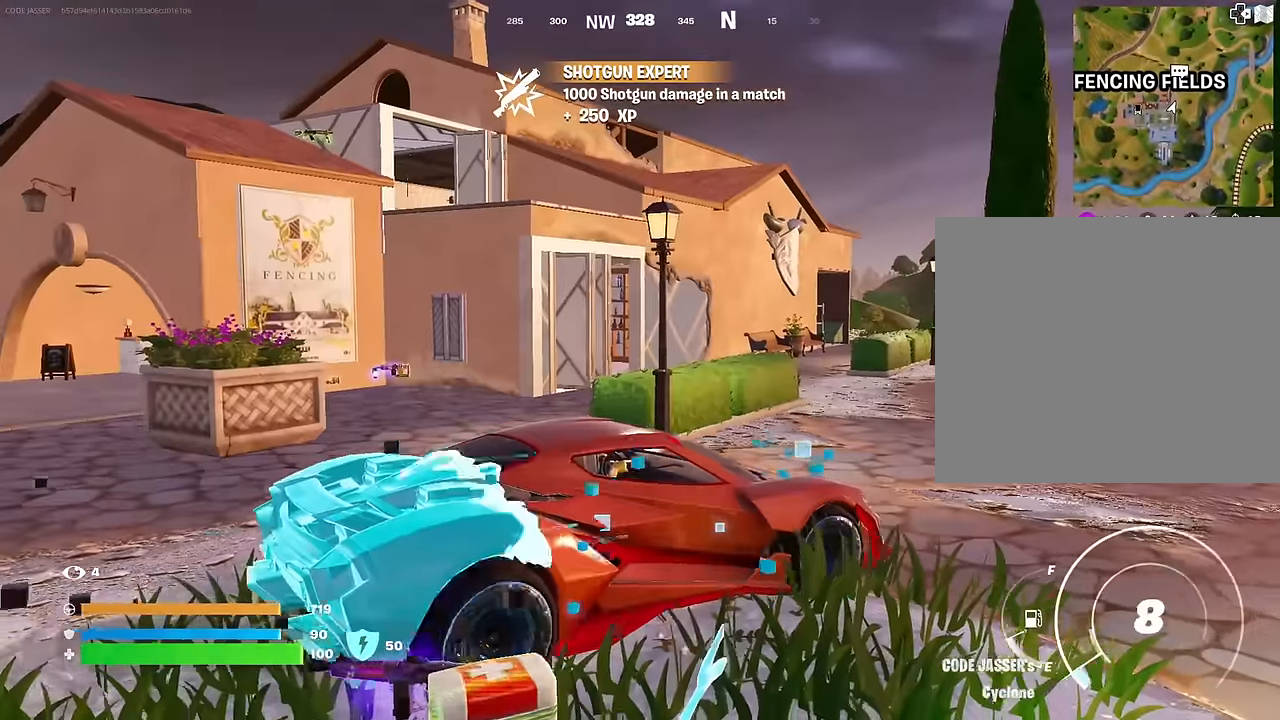
{"buttons": [], "left_stick": "up-left", "right_stick": "center", "events": []}
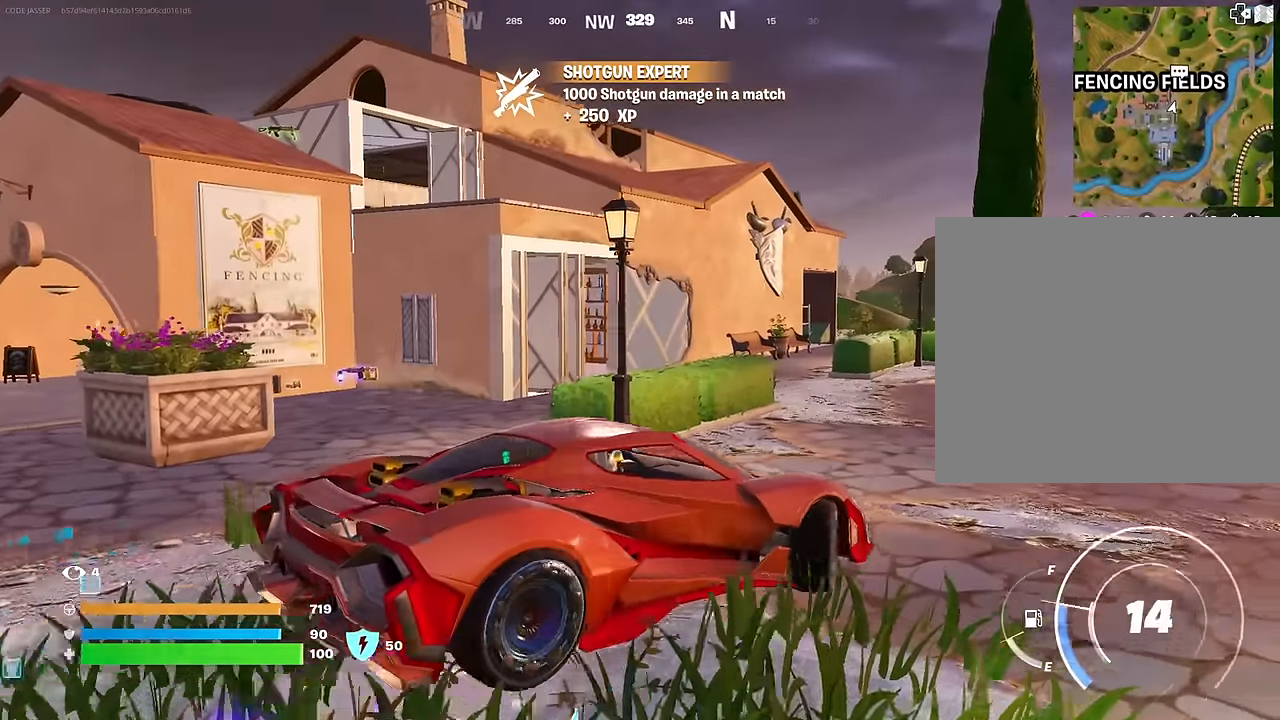
{"buttons": [], "left_stick": "up", "right_stick": "center", "events": [[67, "left_stick", "down-left"], [200, "SQUARE", "down"], [300, "left_stick", "down-right"], [367, "SQUARE", "up"], [367, "left_stick", "up-right"], [450, "left_stick", "up"]]}
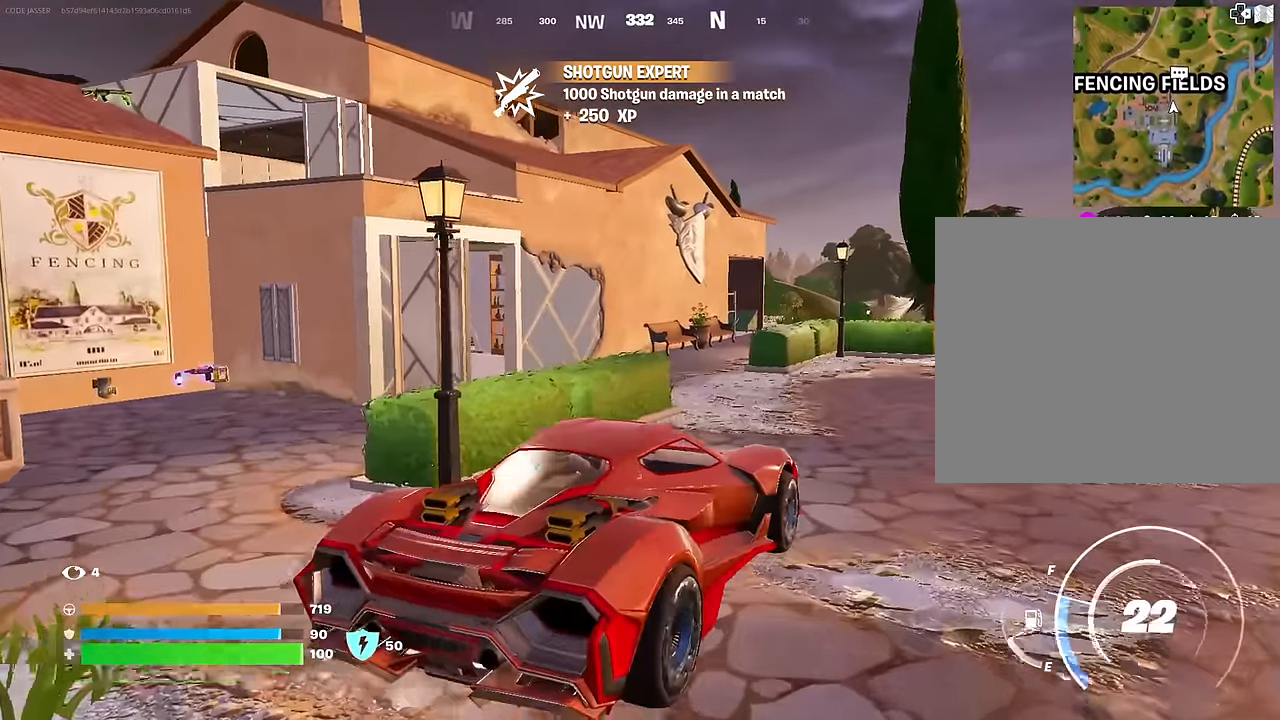
{"buttons": ["SQUARE"], "left_stick": "down-right", "right_stick": "center", "events": [[284, "right_stick", "right"], [334, "right_stick", "center"], [350, "left_stick", "down-right"], [384, "SQUARE", "down"]]}
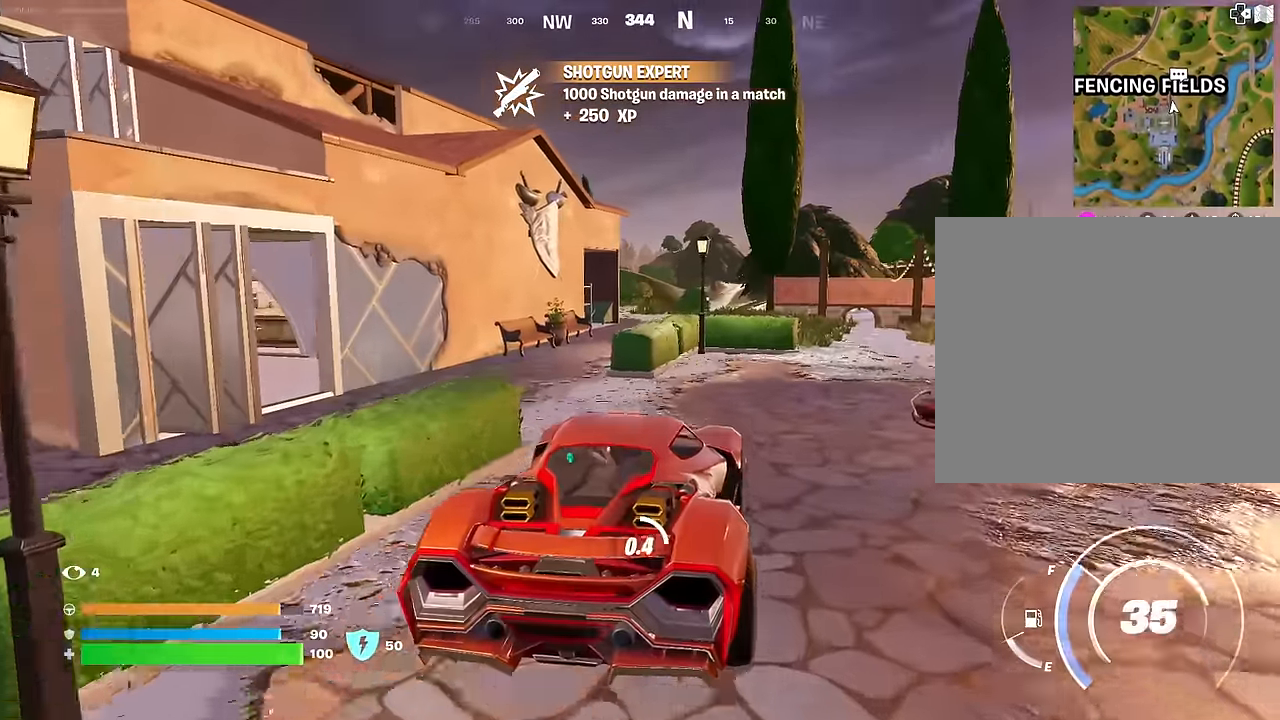
{"buttons": [], "left_stick": "up-right", "right_stick": "left", "events": [[400, "left_stick", "up-right"], [417, "SQUARE", "up"], [500, "right_stick", "left"]]}
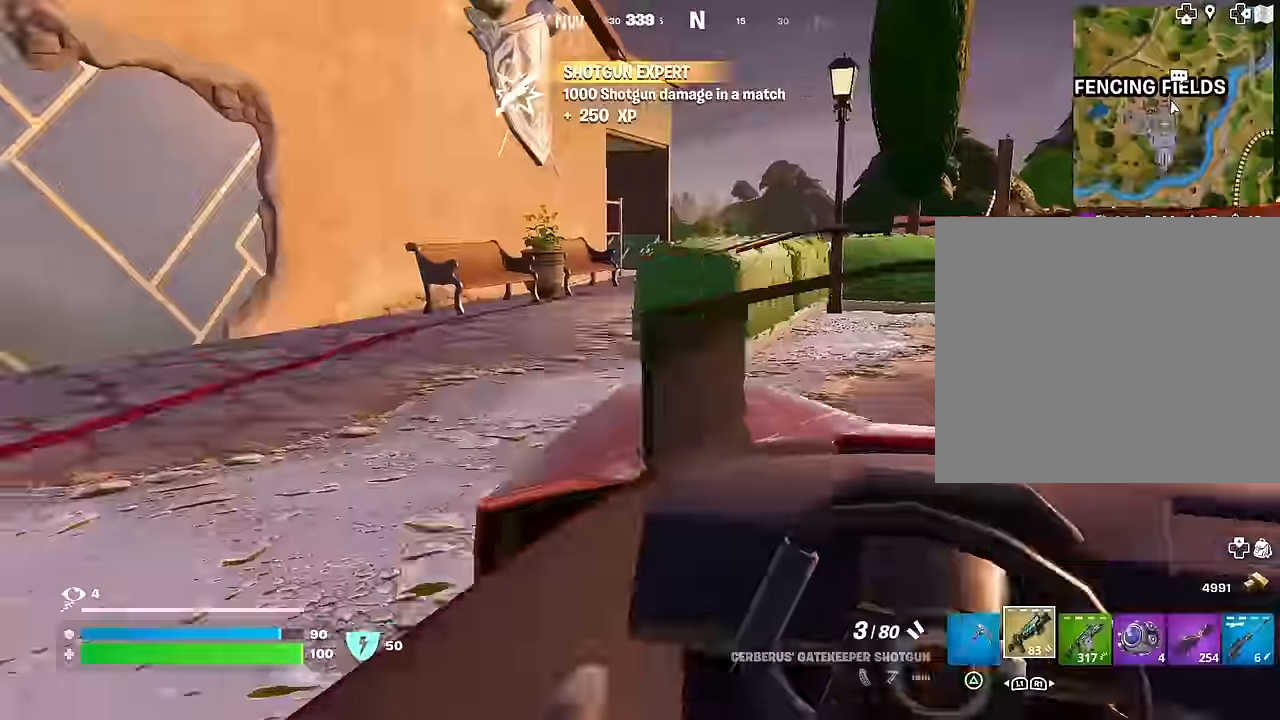
{"buttons": ["SQUARE"], "left_stick": "left", "right_stick": "center", "events": [[184, "left_stick", "up-left"], [217, "right_stick", "center"], [300, "CROSS", "down"], [384, "CROSS", "up"], [384, "right_stick", "left"], [417, "left_stick", "center"], [467, "left_stick", "left"], [467, "right_stick", "center"], [500, "SQUARE", "down"]]}
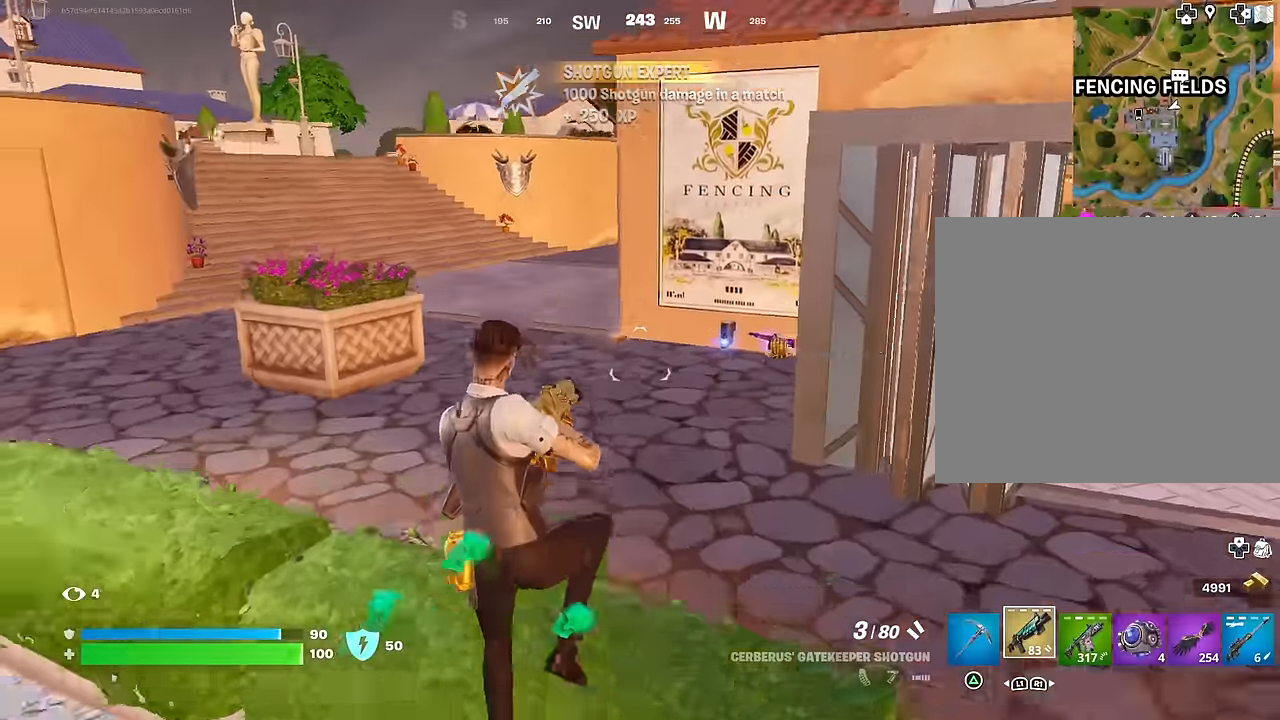
{"buttons": [], "left_stick": "center", "right_stick": "center", "events": [[34, "left_stick", "up-left"], [67, "SQUARE", "up"], [150, "SQUARE", "down"], [200, "SQUARE", "up"], [300, "right_stick", "right"], [367, "left_stick", "left"], [367, "right_stick", "center"], [484, "left_stick", "center"]]}
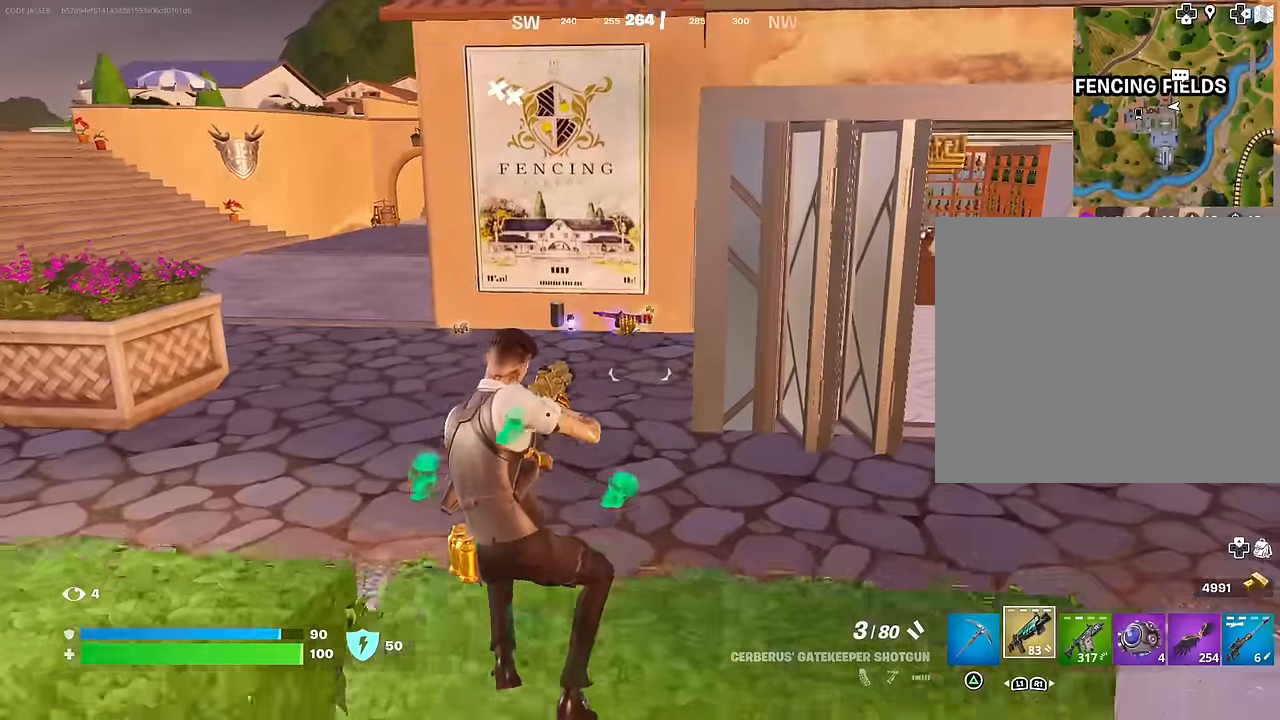
{"buttons": ["SQUARE"], "left_stick": "up", "right_stick": "center", "events": [[84, "left_stick", "right"], [100, "L1", "down"], [150, "L1", "up"], [250, "CROSS", "down"], [317, "CROSS", "up"], [400, "left_stick", "up"], [434, "SQUARE", "down"]]}
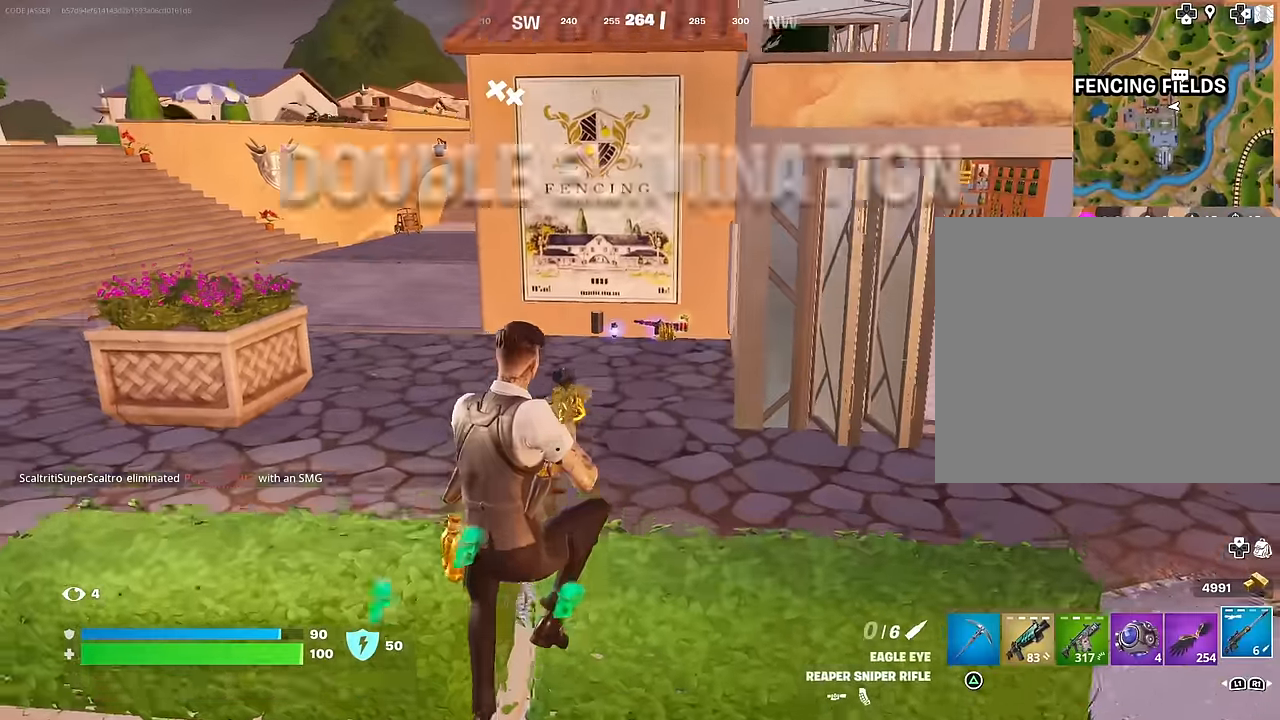
{"buttons": [], "left_stick": "up-right", "right_stick": "center", "events": [[17, "SQUARE", "up"], [100, "SQUARE", "down"], [167, "SQUARE", "up"], [450, "left_stick", "up-right"]]}
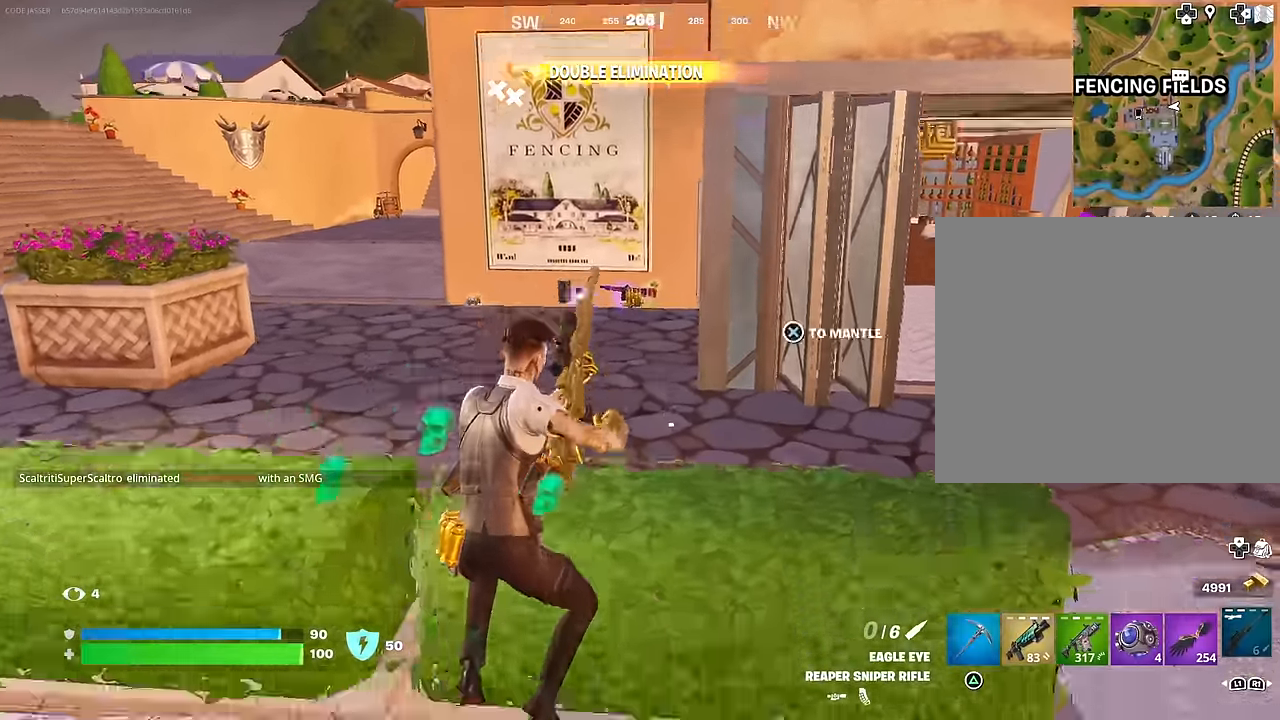
{"buttons": [], "left_stick": "up", "right_stick": "center", "events": [[17, "right_stick", "right"], [200, "left_stick", "up"], [334, "right_stick", "center"]]}
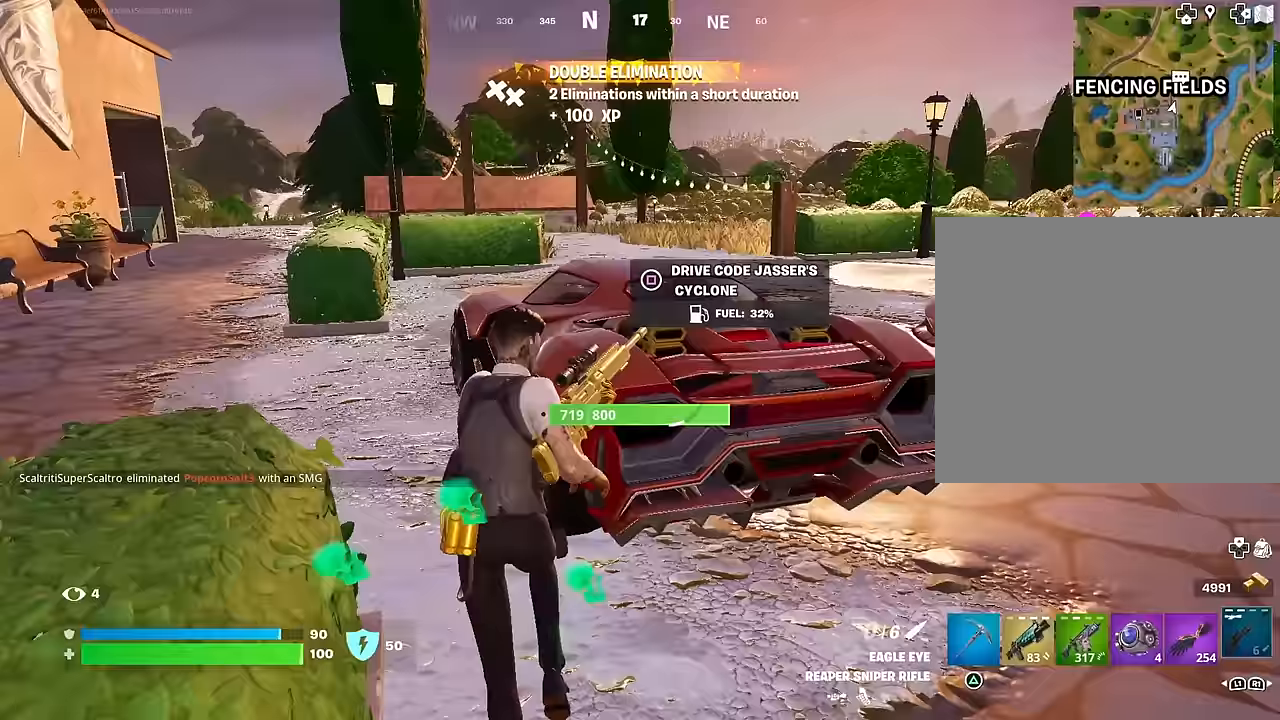
{"buttons": [], "left_stick": "up-left", "right_stick": "right", "events": [[67, "left_stick", "up-left"], [83, "right_stick", "left"], [183, "left_stick", "up"], [217, "right_stick", "center"], [417, "right_stick", "right"], [467, "left_stick", "up-left"]]}
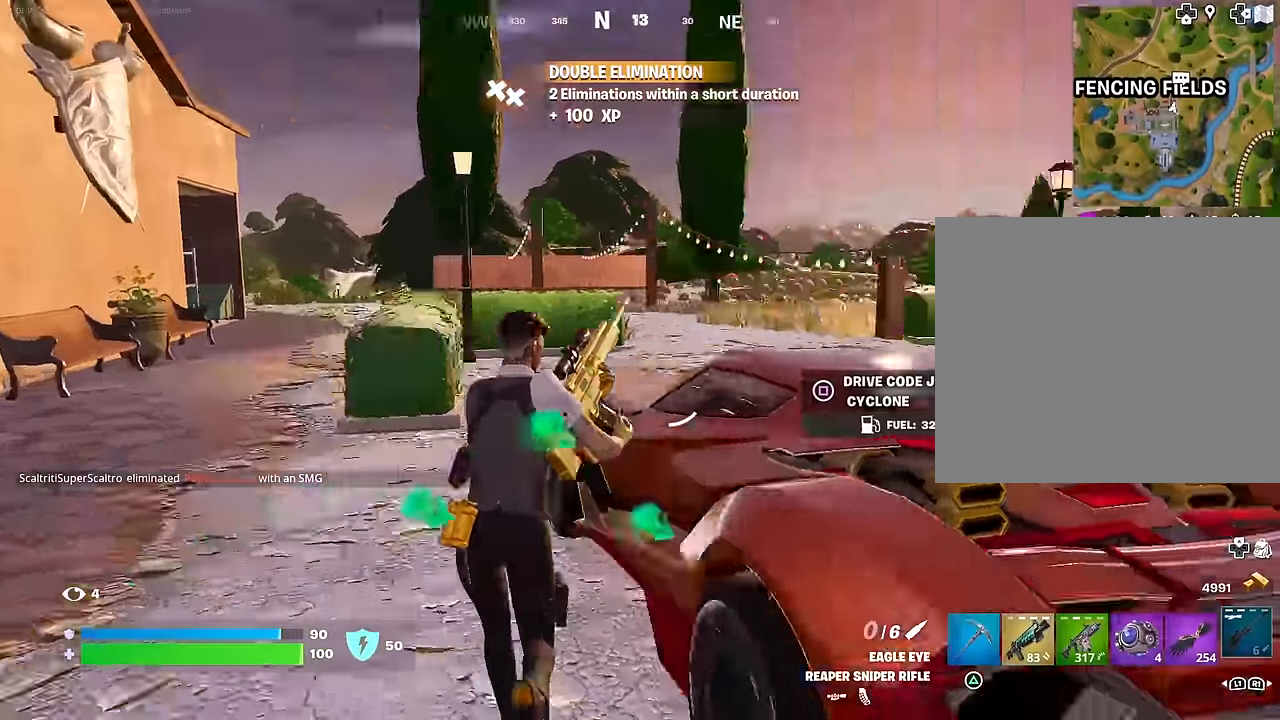
{"buttons": [], "left_stick": "up-left", "right_stick": "center", "events": [[183, "left_stick", "down-left"], [467, "left_stick", "up-left"], [467, "right_stick", "center"]]}
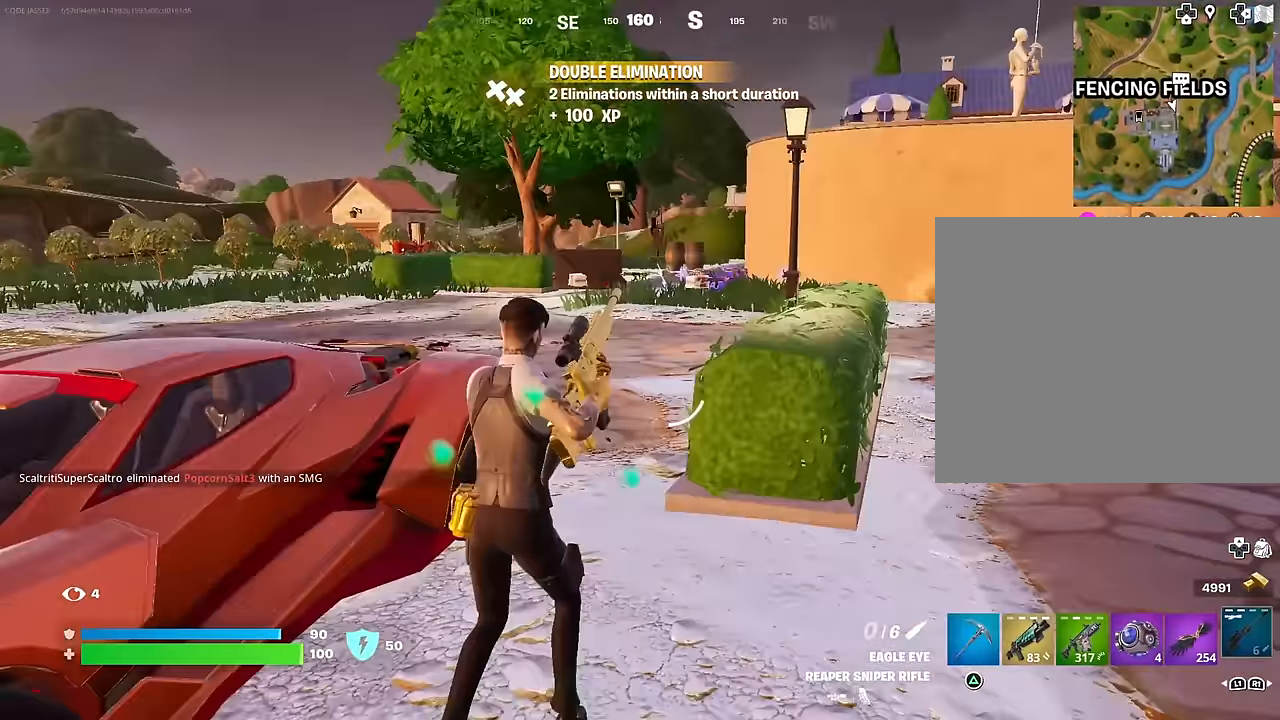
{"buttons": [], "left_stick": "up-right", "right_stick": "center", "events": [[50, "left_stick", "up-right"], [167, "left_stick", "right"], [333, "left_stick", "up"], [500, "left_stick", "up-right"]]}
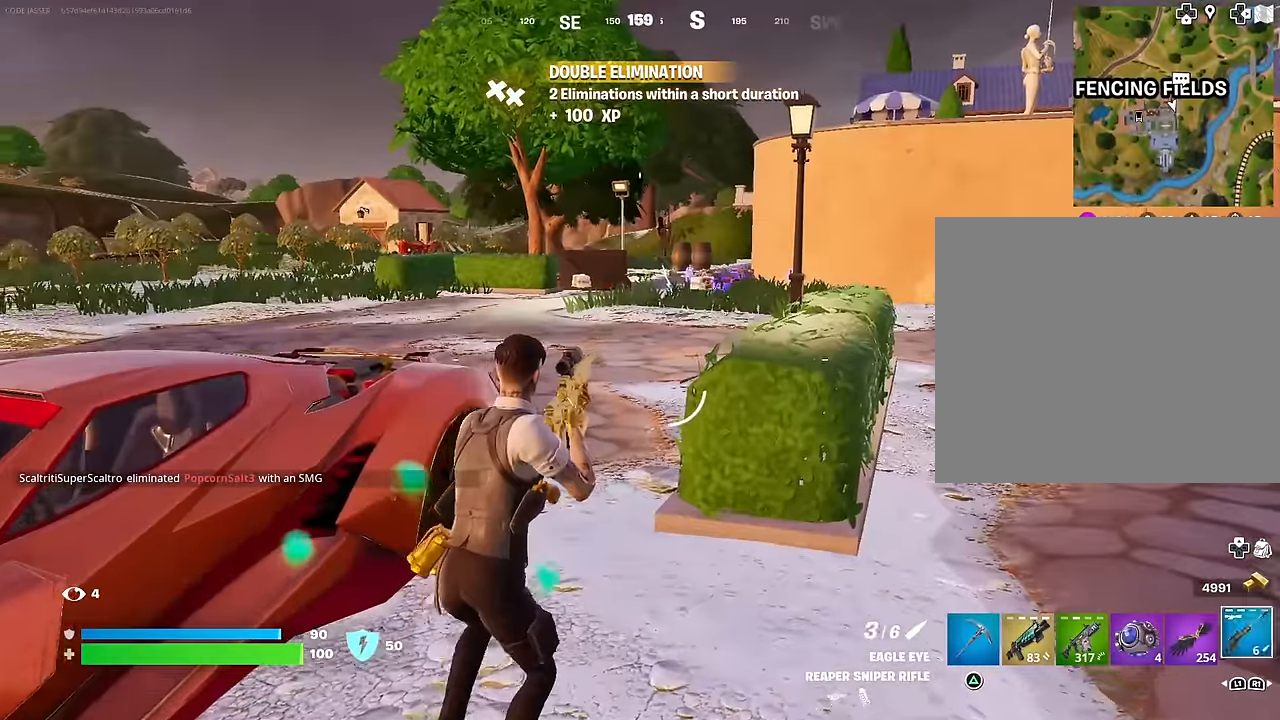
{"buttons": [], "left_stick": "up-right", "right_stick": "left", "events": [[50, "right_stick", "left"], [250, "right_stick", "center"], [300, "SQUARE", "down"], [367, "SQUARE", "up"], [383, "right_stick", "left"]]}
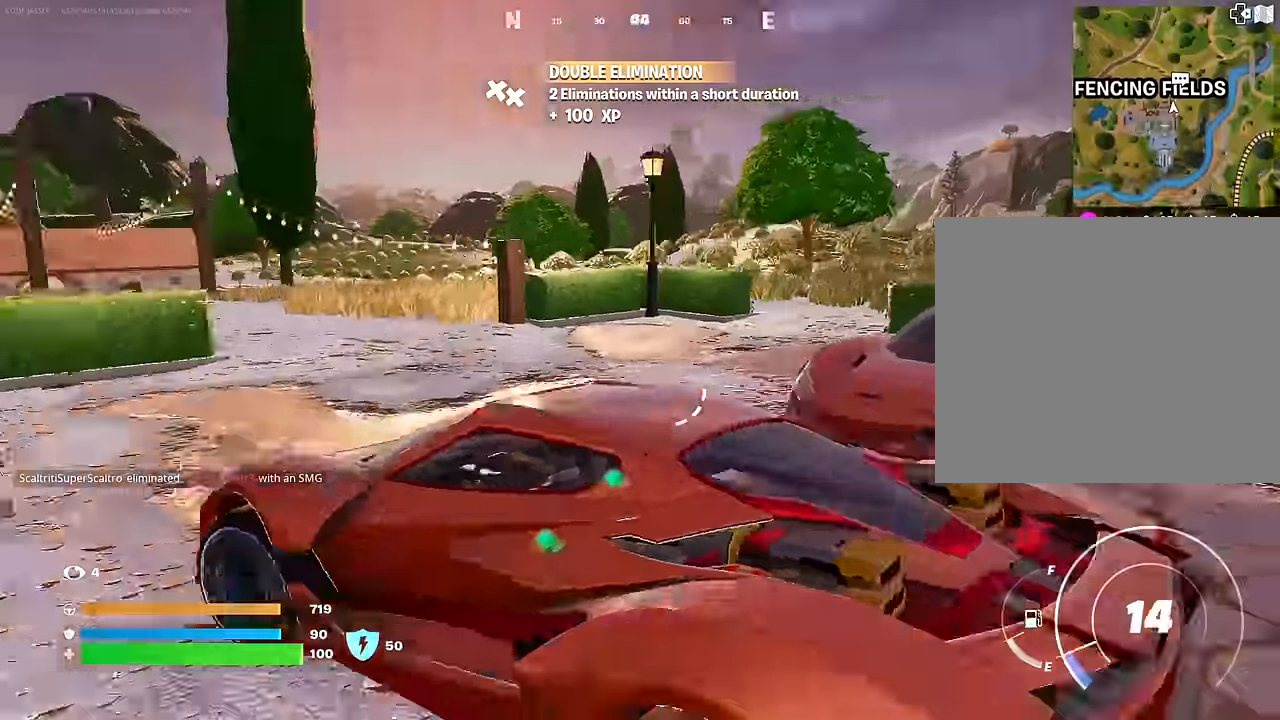
{"buttons": [], "left_stick": "up", "right_stick": "center", "events": [[67, "right_stick", "center"], [300, "right_stick", "left"], [433, "right_stick", "center"], [483, "left_stick", "up"]]}
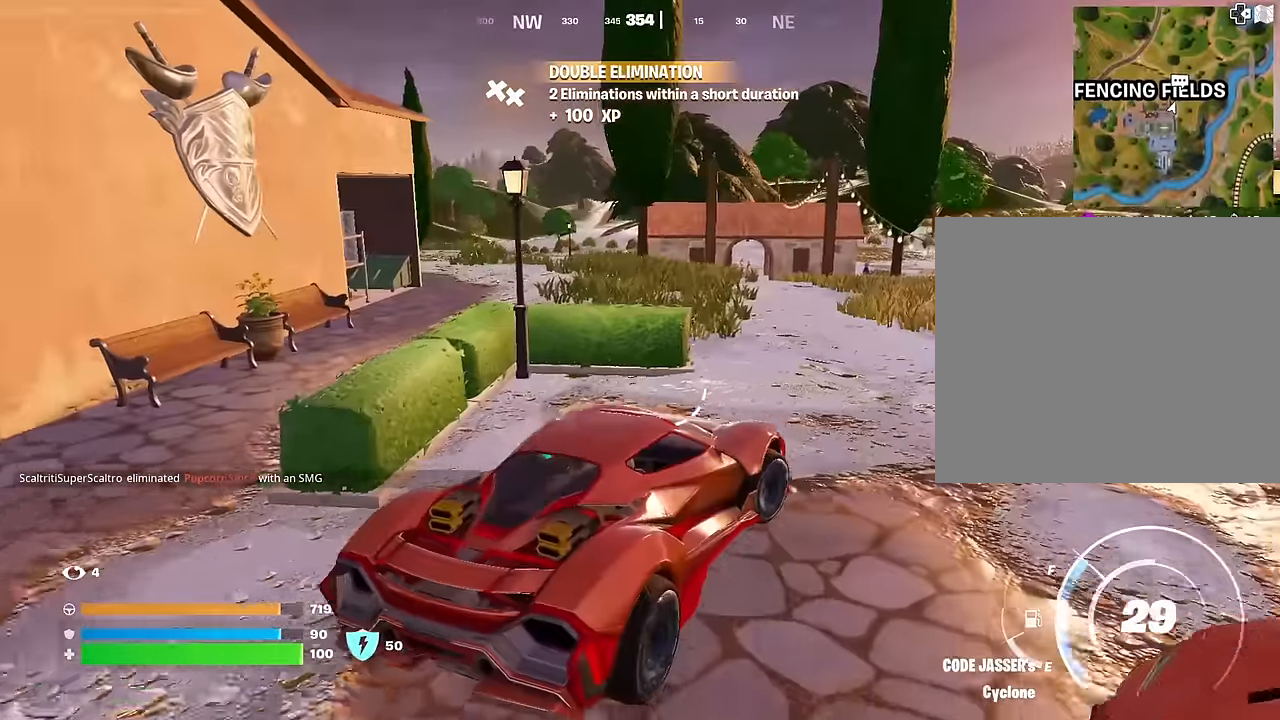
{"buttons": ["L3"], "left_stick": "up-left", "right_stick": "center", "events": [[17, "left_stick", "up-left"], [417, "L3", "down"]]}
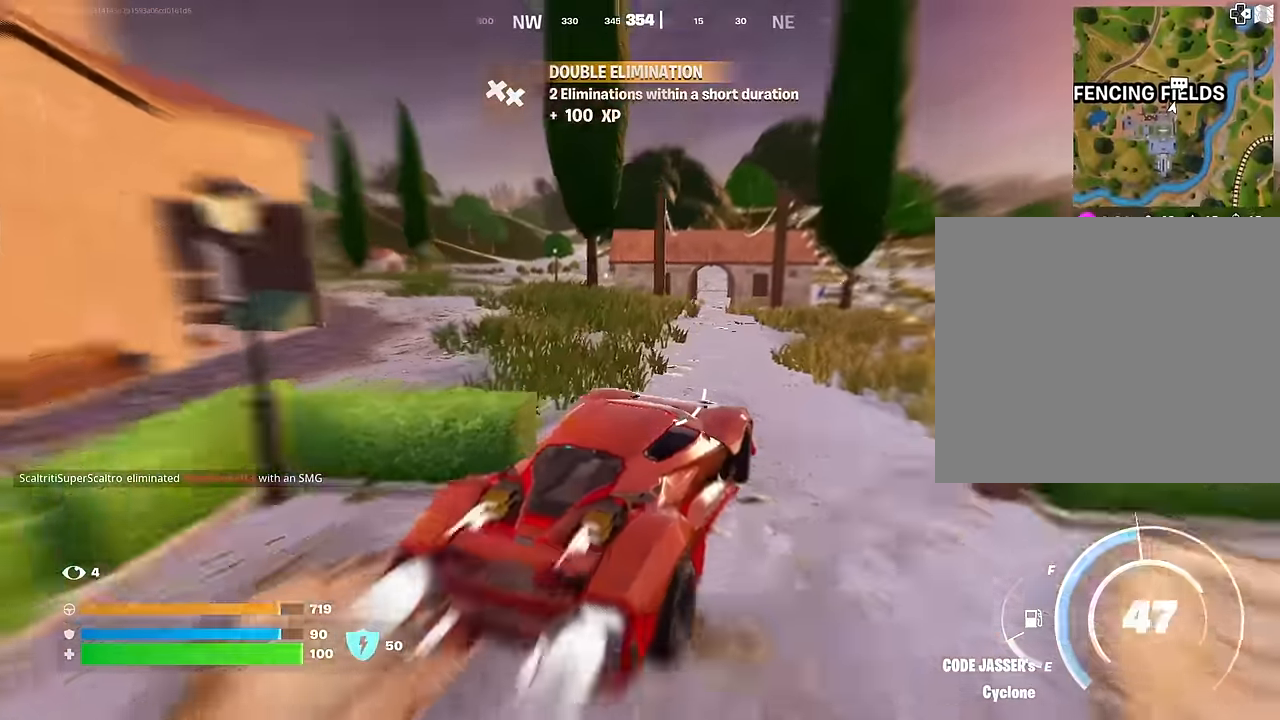
{"buttons": ["L3"], "left_stick": "up", "right_stick": "center", "events": [[167, "left_stick", "up"]]}
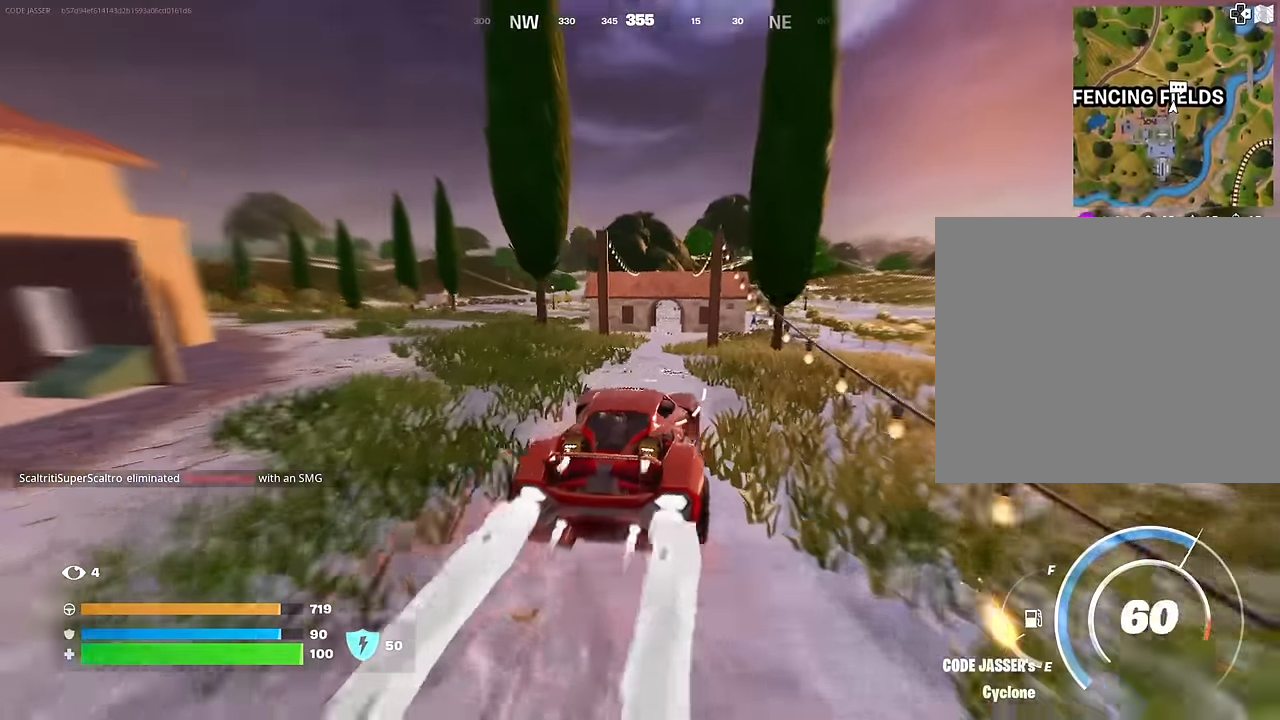
{"buttons": [], "left_stick": "up", "right_stick": "center", "events": [[300, "L3", "up"]]}
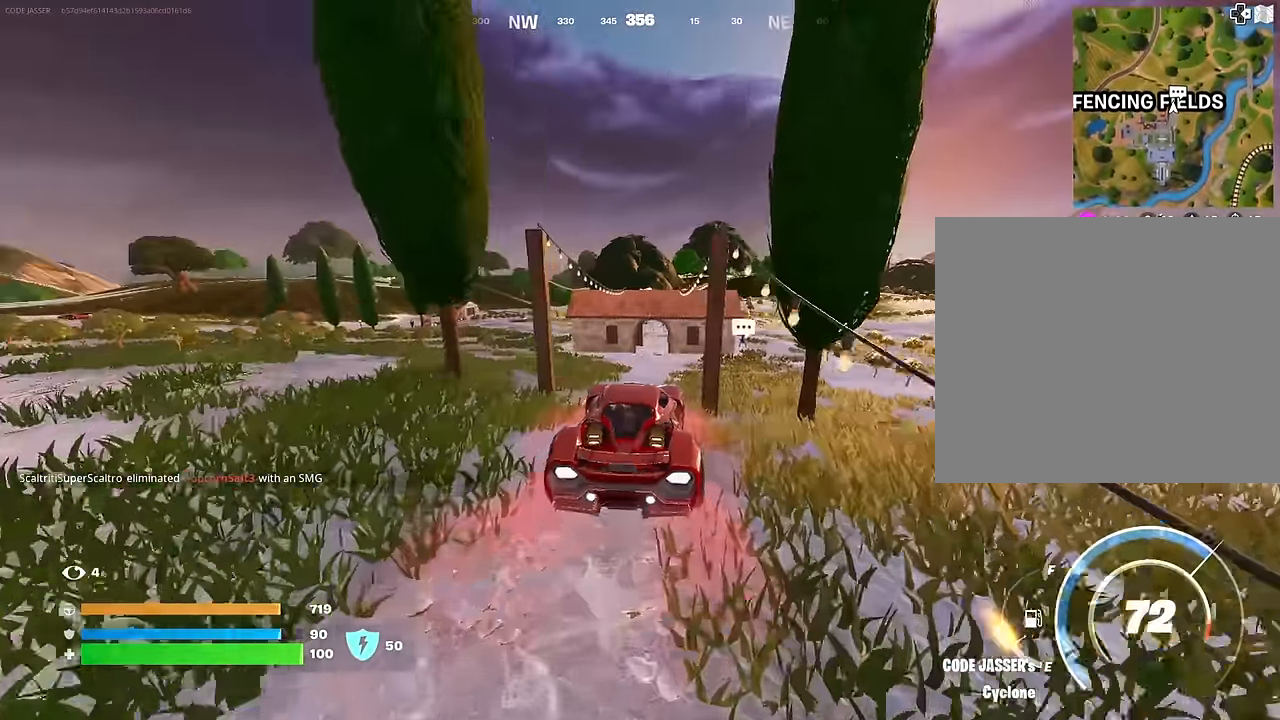
{"buttons": ["L3"], "left_stick": "up", "right_stick": "up", "events": [[150, "L3", "down"], [500, "right_stick", "up"]]}
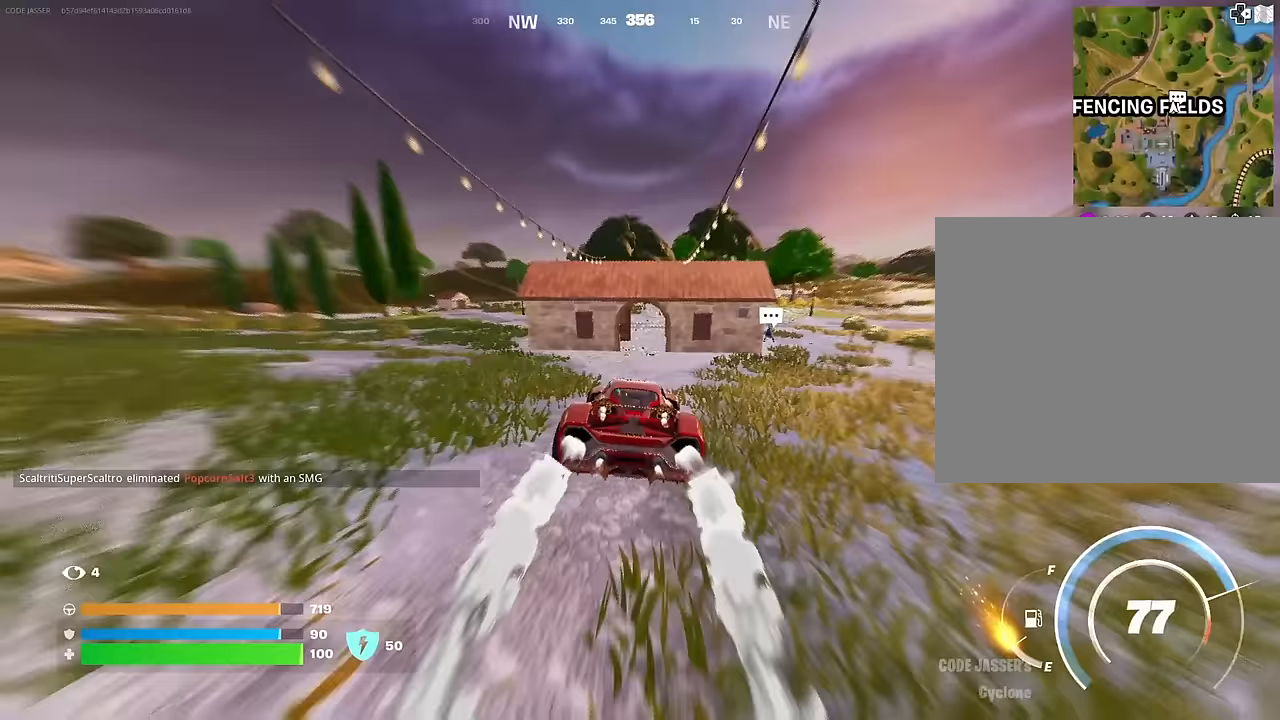
{"buttons": ["L3"], "left_stick": "up-right", "right_stick": "center", "events": [[50, "right_stick", "center"], [367, "left_stick", "up-right"]]}
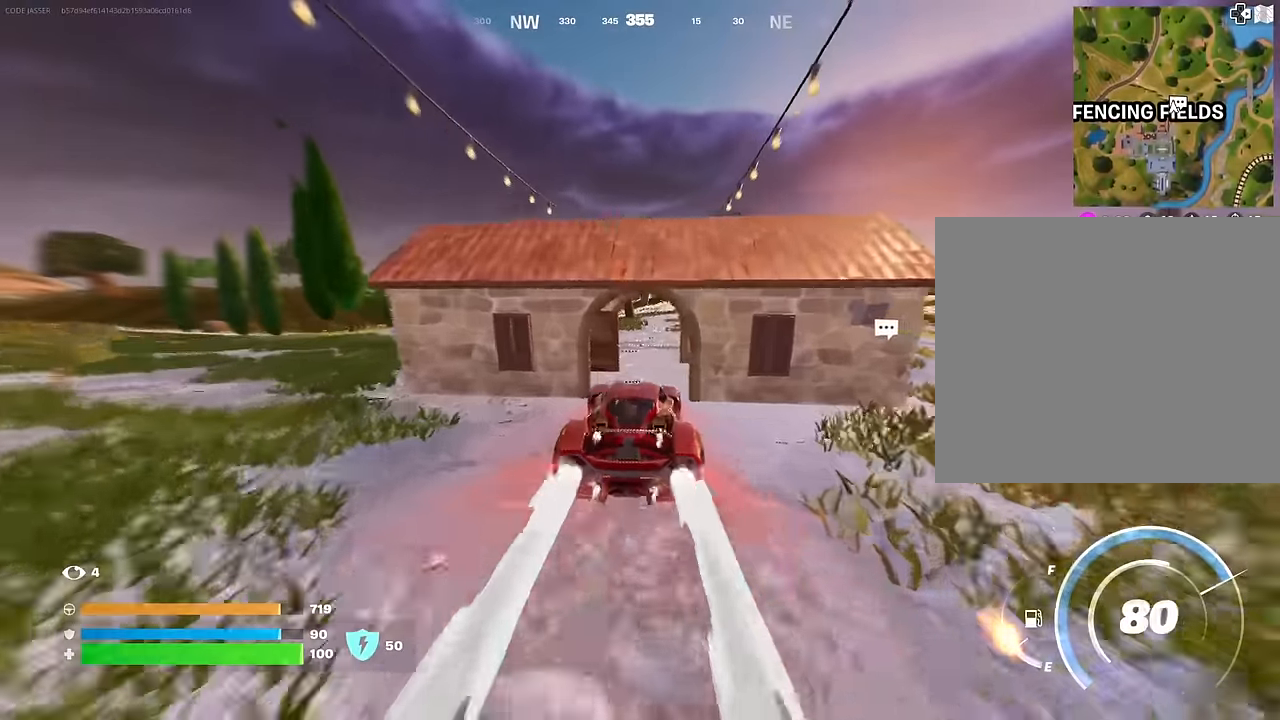
{"buttons": ["L3"], "left_stick": "up", "right_stick": "center", "events": [[200, "left_stick", "up"]]}
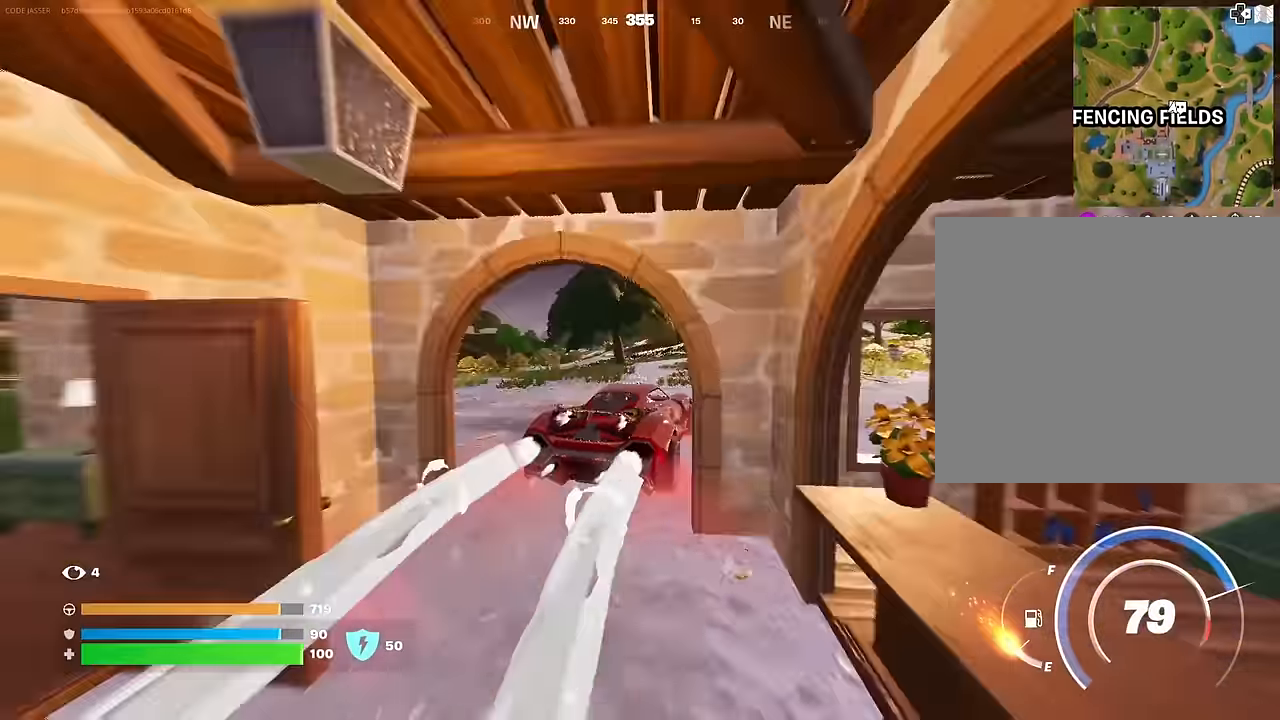
{"buttons": ["L3"], "left_stick": "up", "right_stick": "center", "events": []}
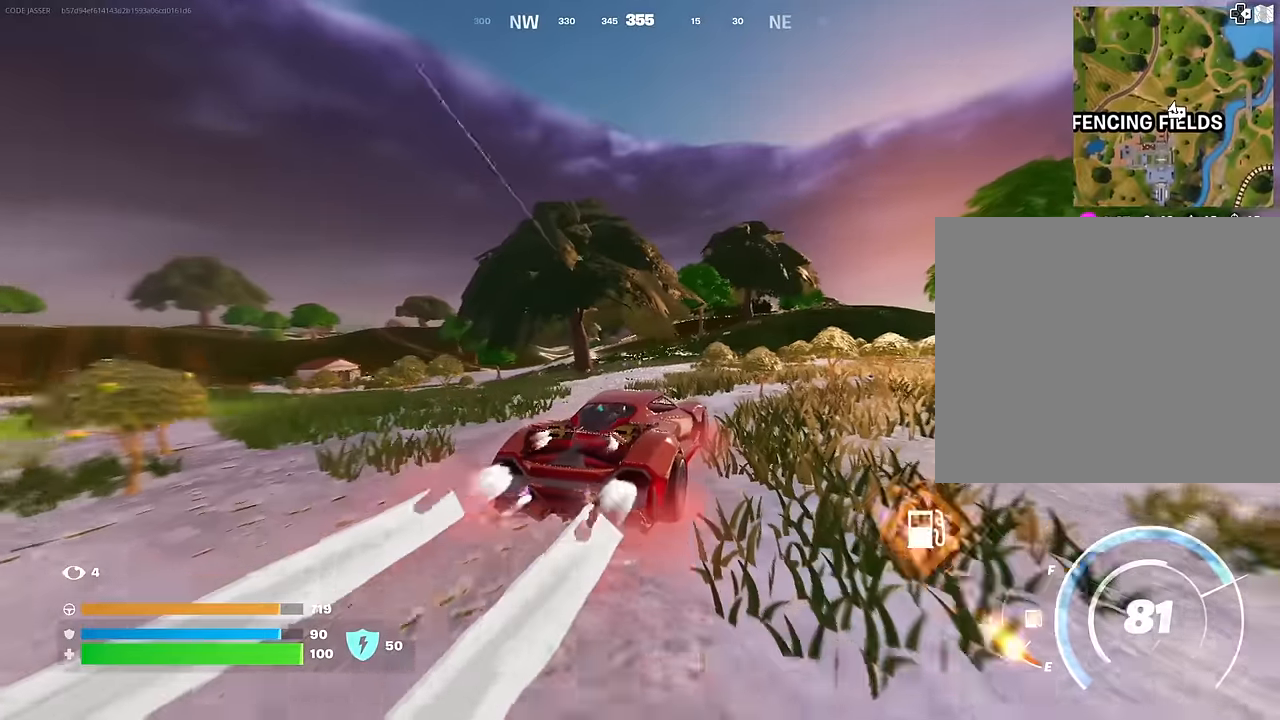
{"buttons": ["L3"], "left_stick": "up-left", "right_stick": "center", "events": [[83, "left_stick", "up-left"]]}
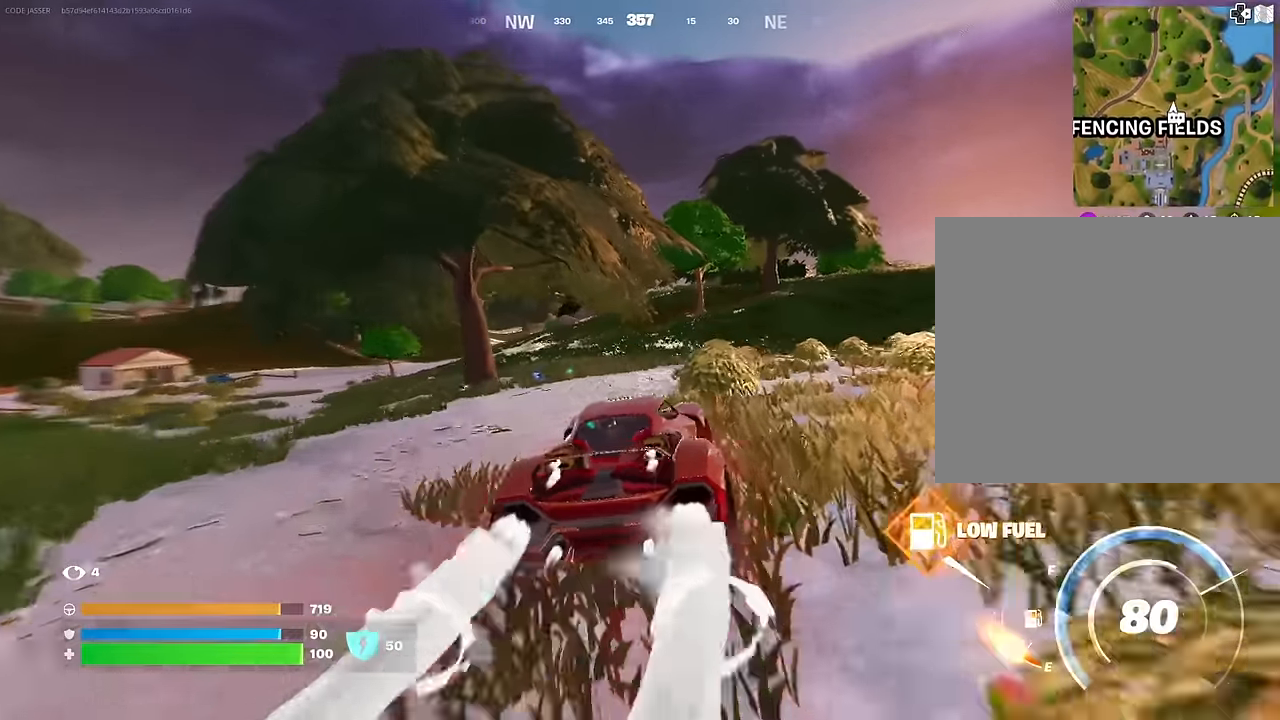
{"buttons": [], "left_stick": "up-right", "right_stick": "center", "events": [[33, "L3", "up"], [100, "left_stick", "up-right"]]}
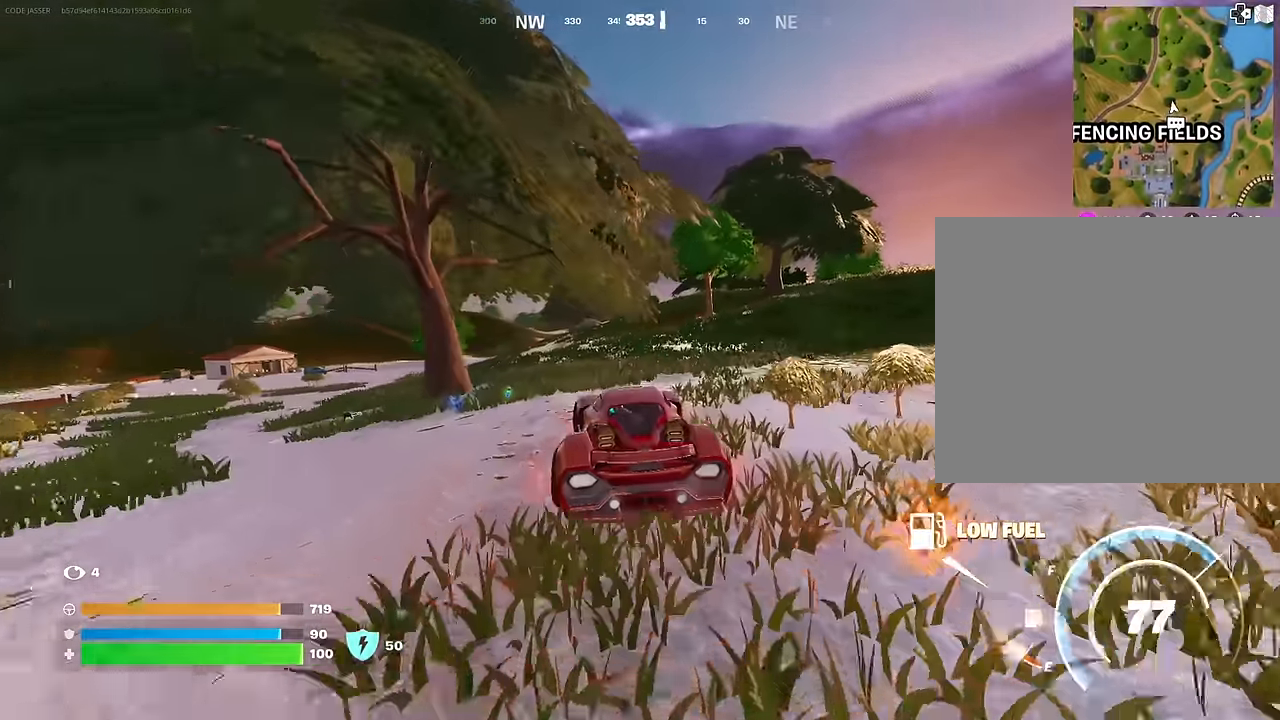
{"buttons": ["L3"], "left_stick": "up-left", "right_stick": "center", "events": [[117, "left_stick", "up-left"], [200, "left_stick", "left"], [367, "left_stick", "up-left"], [433, "L3", "down"]]}
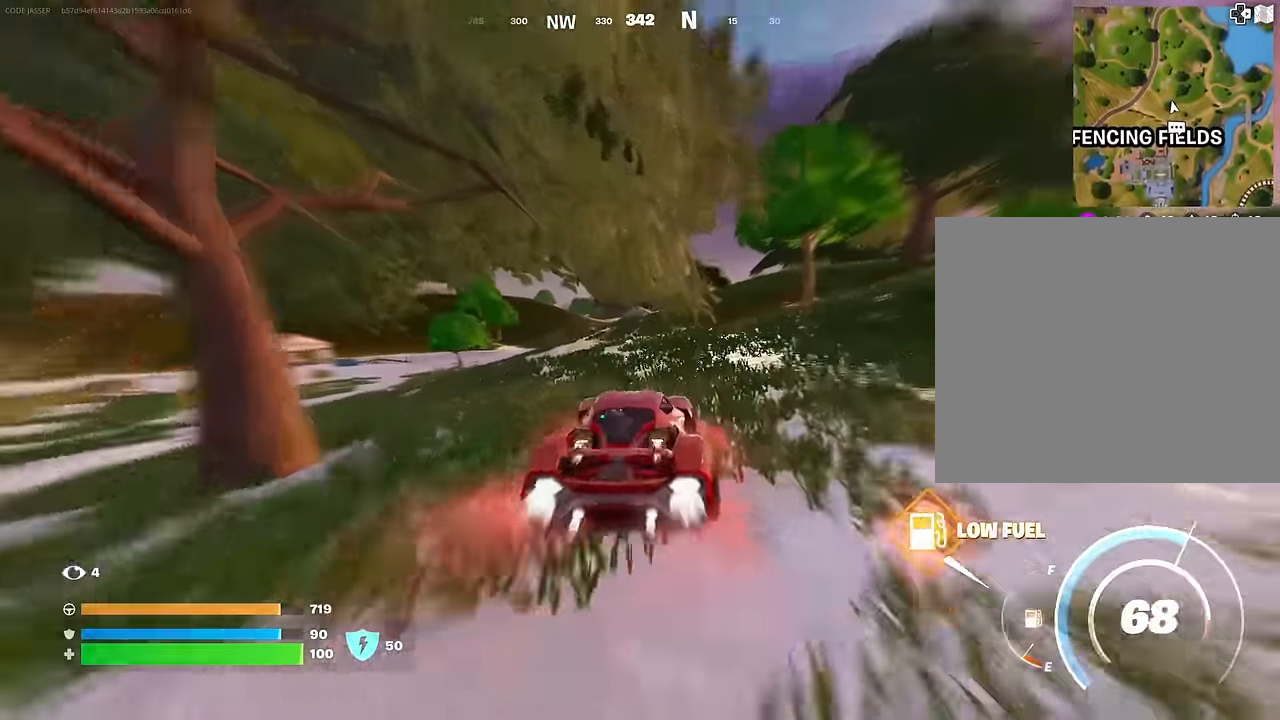
{"buttons": ["L3"], "left_stick": "up-left", "right_stick": "center", "events": [[183, "right_stick", "left"], [317, "right_stick", "center"]]}
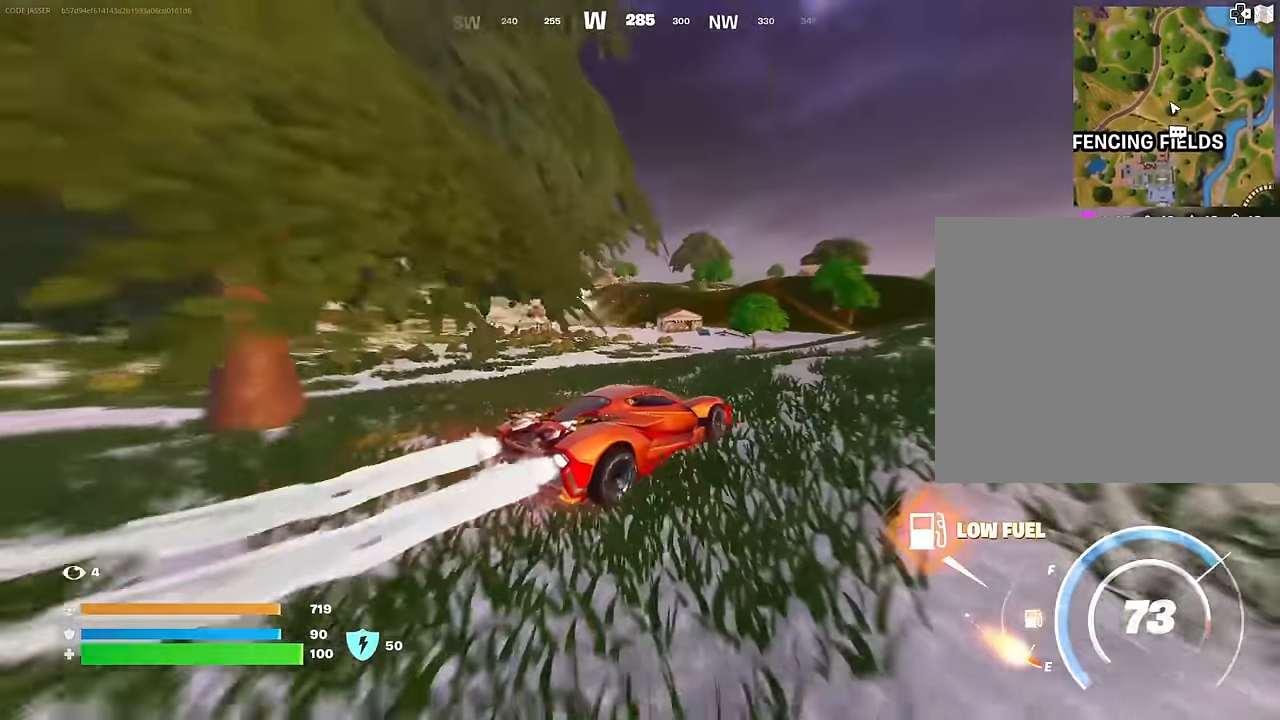
{"buttons": ["L3"], "left_stick": "up-right", "right_stick": "center", "events": [[17, "left_stick", "up"], [133, "left_stick", "up-right"]]}
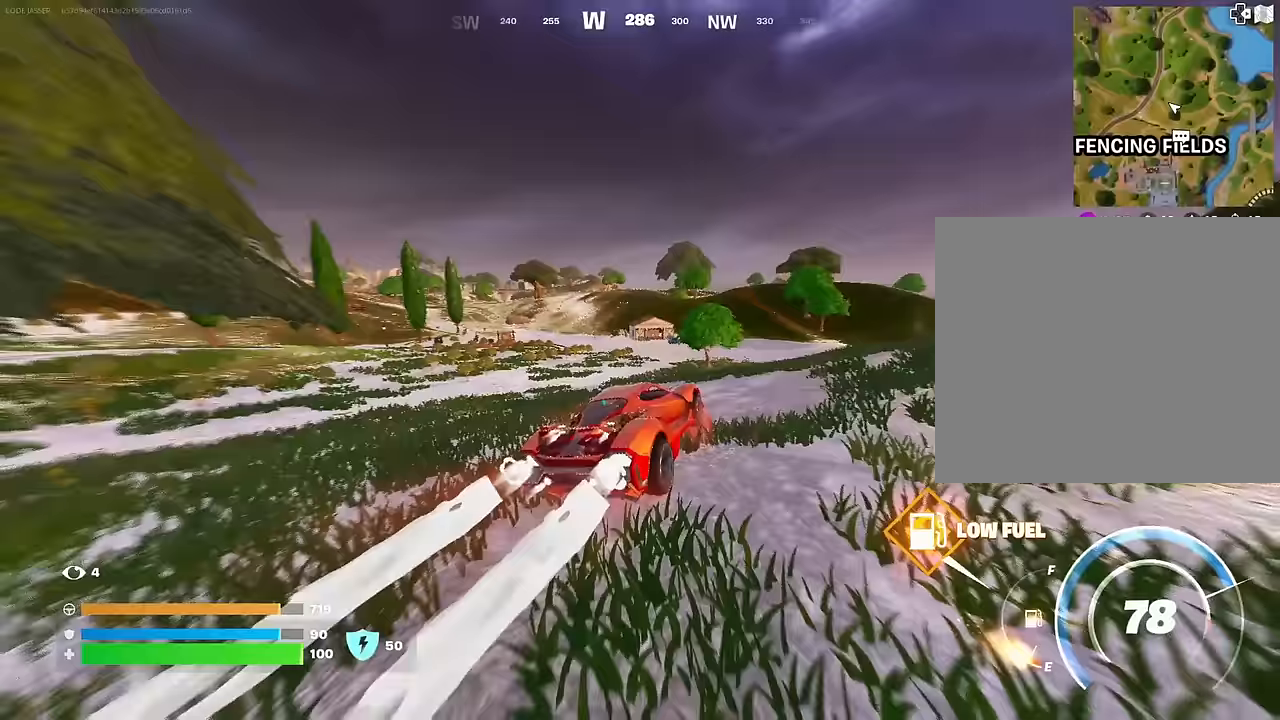
{"buttons": ["L3"], "left_stick": "up-right", "right_stick": "center", "events": [[250, "left_stick", "up"], [500, "left_stick", "up-right"]]}
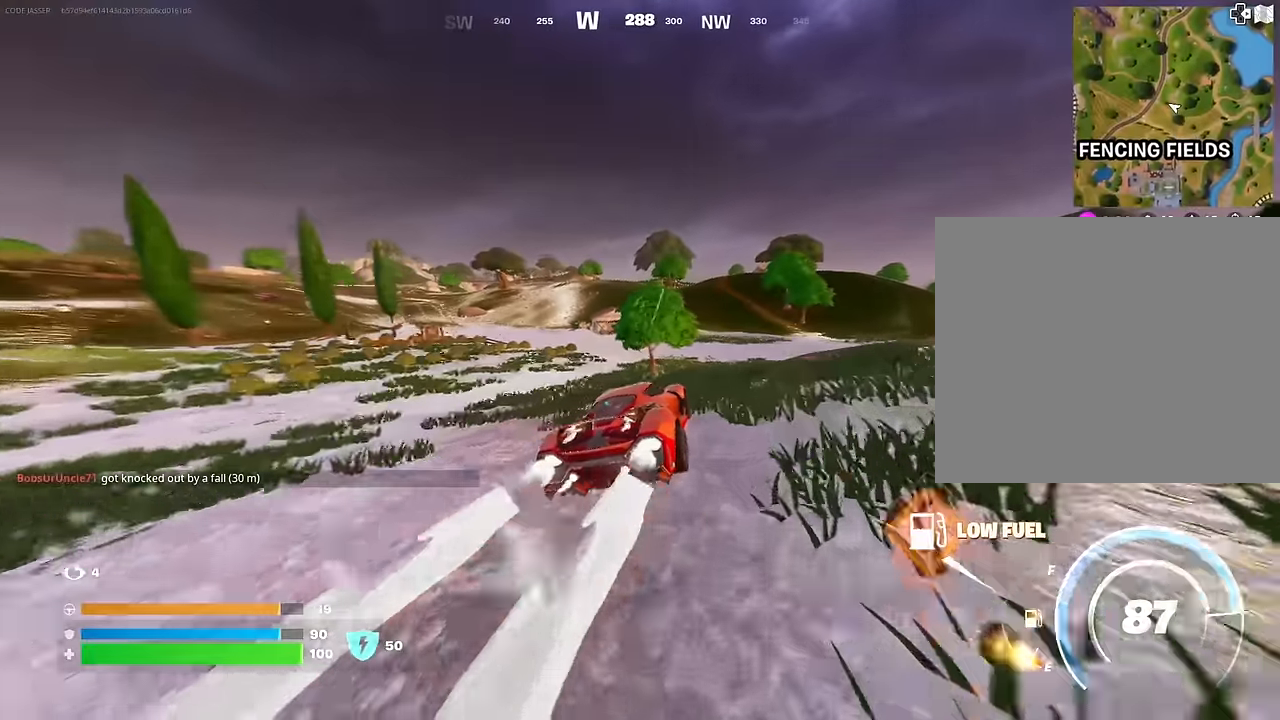
{"buttons": ["L3"], "left_stick": "up-right", "right_stick": "center", "events": [[150, "right_stick", "up-left"], [200, "right_stick", "center"]]}
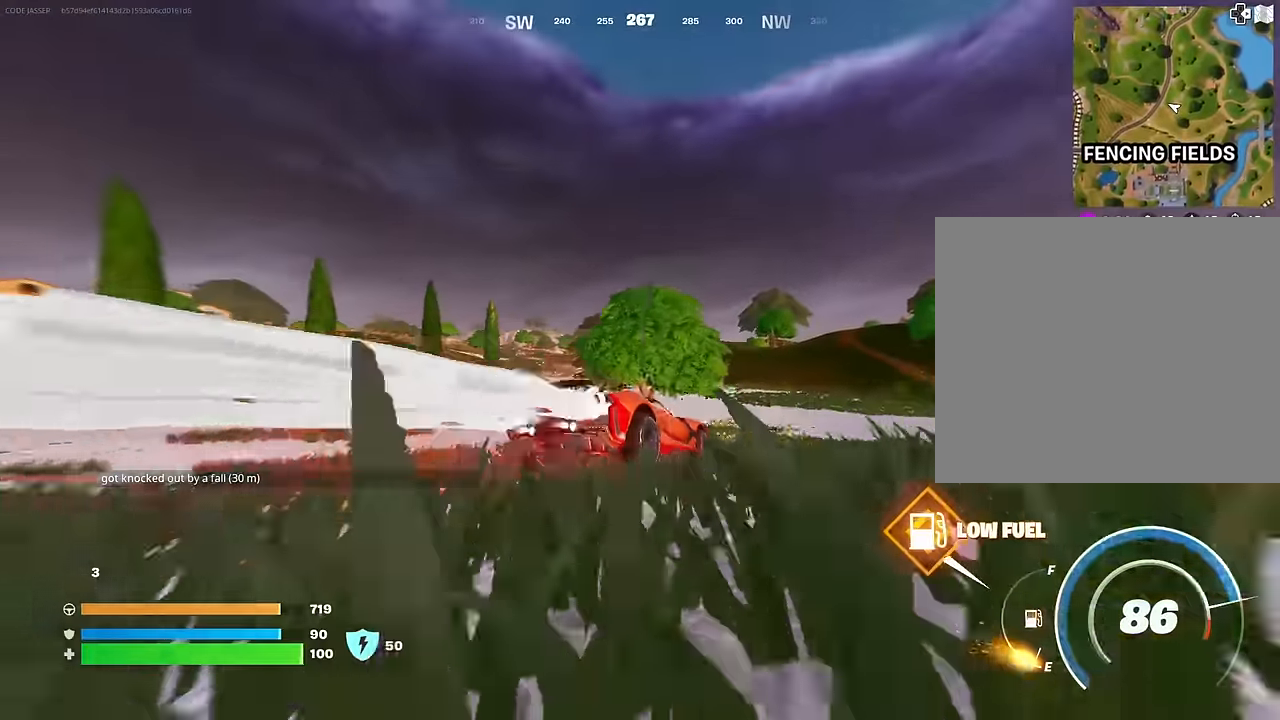
{"buttons": ["L3"], "left_stick": "up-right", "right_stick": "center", "events": [[33, "right_stick", "down"], [100, "right_stick", "center"], [133, "left_stick", "up"], [300, "left_stick", "up-right"]]}